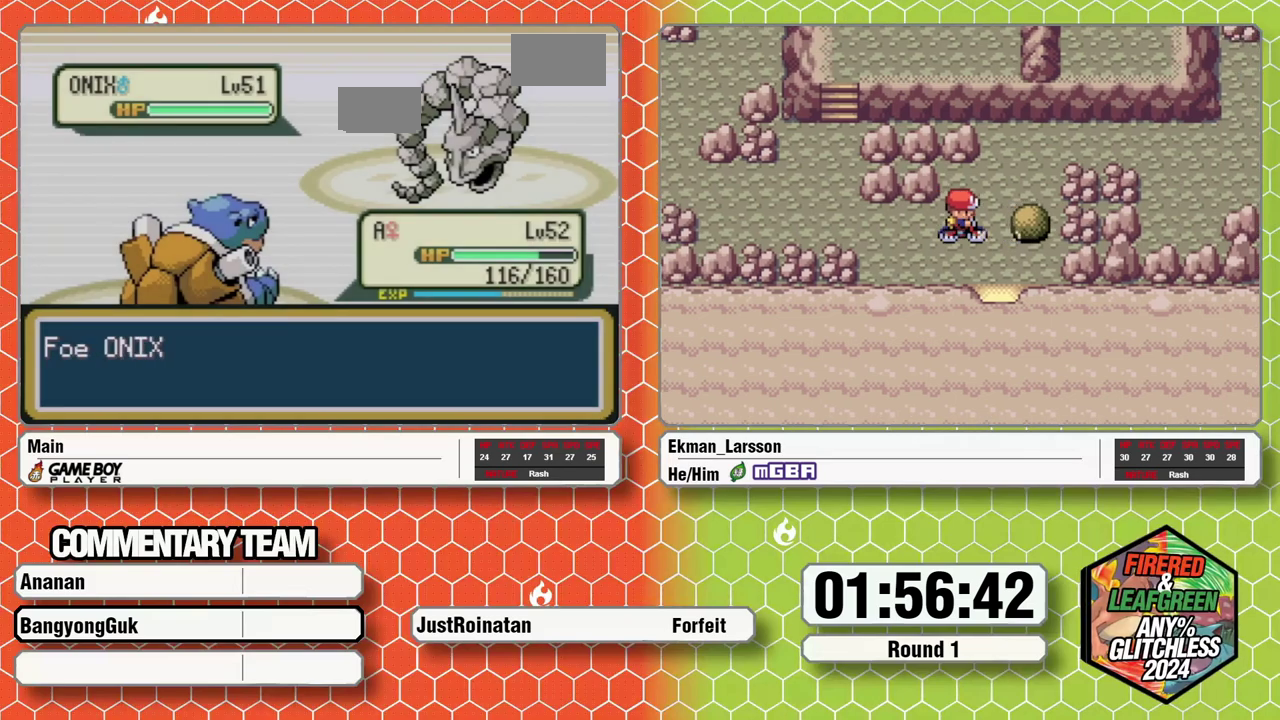
Gameplay with a controller (Nintendo layout); each line is a JSON object with the inputs held at the frame after it. "events" lists button and stick changes between this image and that frame as [ms after this image, input, new state], when the widget could be followed in between. Not read: DPAD_DOWN L3 R3 START.
{"buttons": [], "events": []}
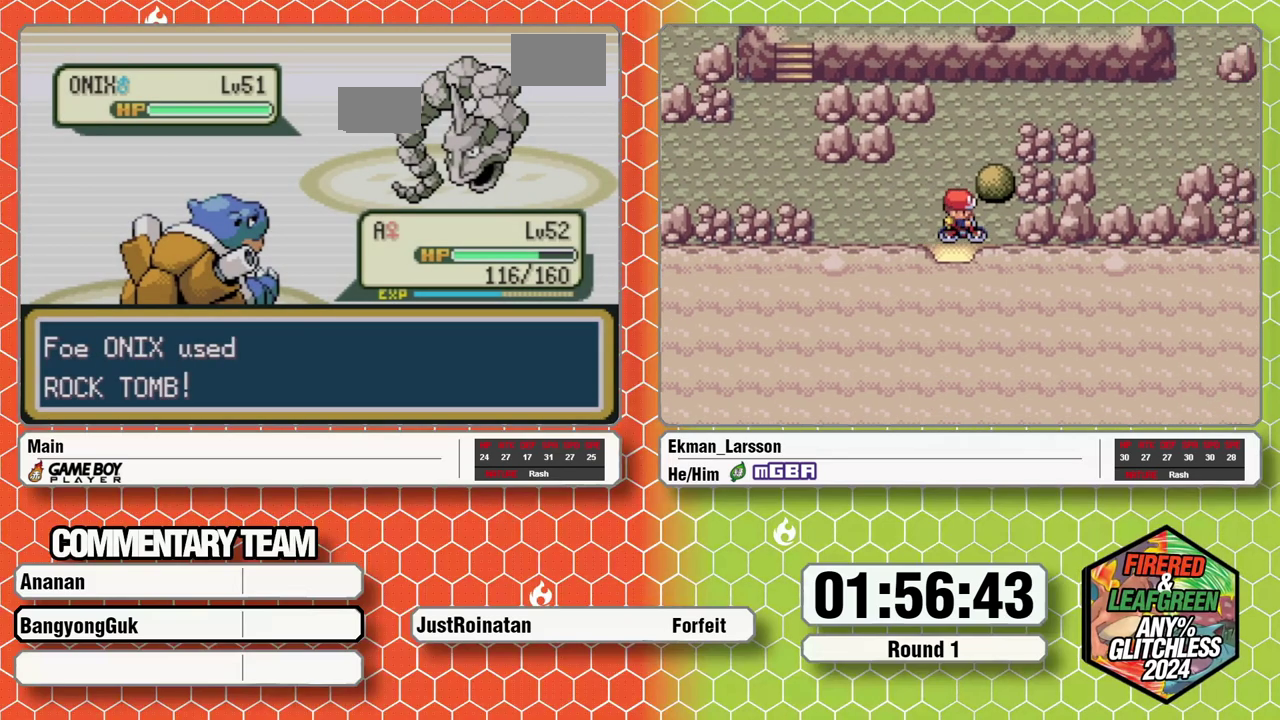
{"buttons": [], "events": [[283, "A", "down"], [333, "A", "up"], [417, "A", "down"], [483, "A", "up"]]}
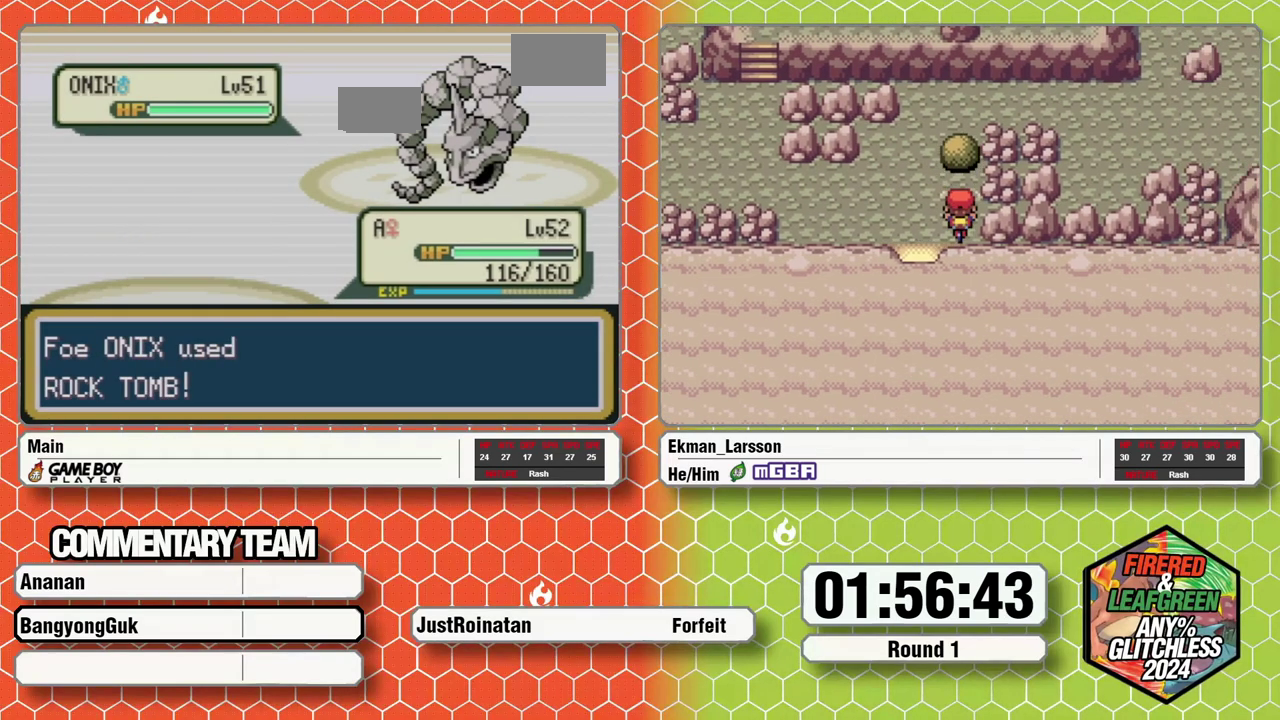
{"buttons": ["A", "L1"], "events": [[50, "A", "down"], [117, "A", "up"], [200, "A", "down"], [233, "L1", "down"], [250, "A", "up"], [317, "L1", "up"], [350, "A", "down"], [367, "L1", "down"], [400, "A", "up"], [433, "L1", "up"], [483, "A", "down"], [483, "L1", "down"]]}
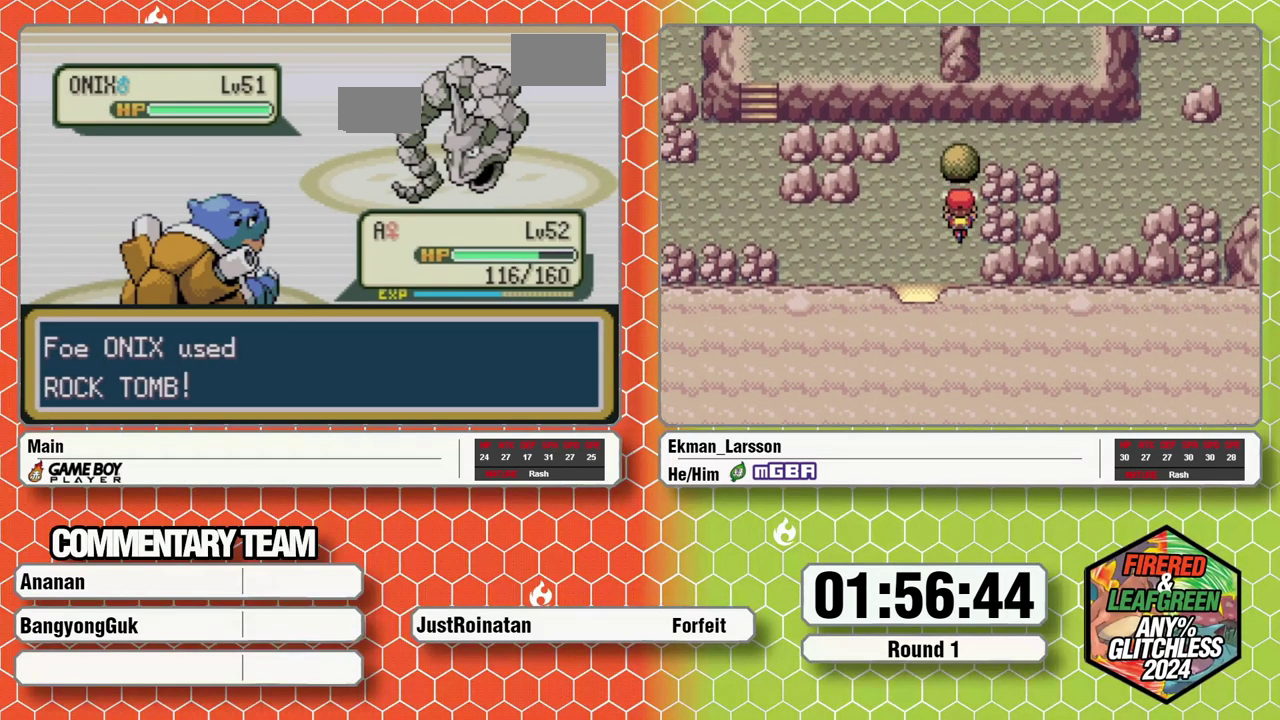
{"buttons": [], "events": [[33, "A", "up"], [83, "L1", "up"], [100, "A", "down"], [133, "L1", "down"], [183, "A", "up"], [200, "L1", "up"], [250, "A", "down"], [250, "L1", "down"], [300, "A", "up"], [333, "L1", "up"], [383, "A", "down"], [400, "L1", "down"], [433, "A", "up"], [467, "L1", "up"]]}
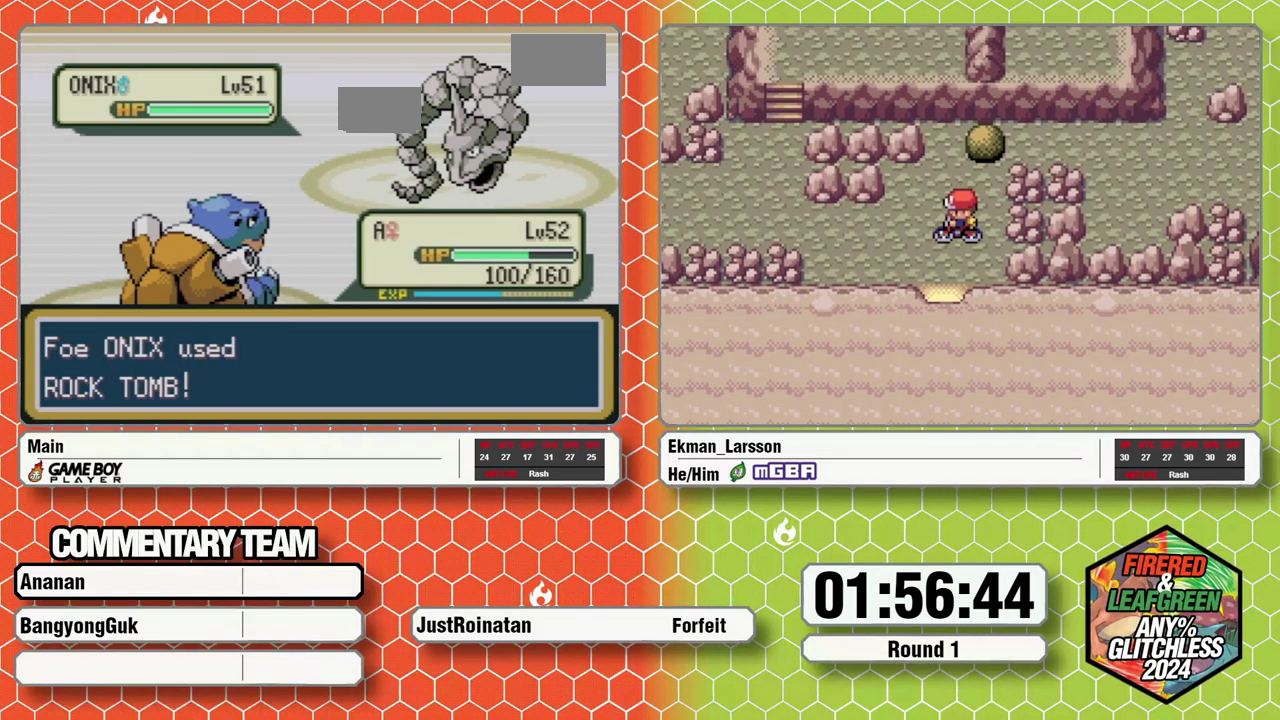
{"buttons": ["L1"], "events": [[17, "L1", "down"], [33, "A", "down"], [83, "A", "up"], [100, "L1", "up"], [150, "L1", "down"], [233, "L1", "up"], [283, "L1", "down"], [367, "L1", "up"], [417, "A", "down"], [417, "L1", "down"], [483, "A", "up"]]}
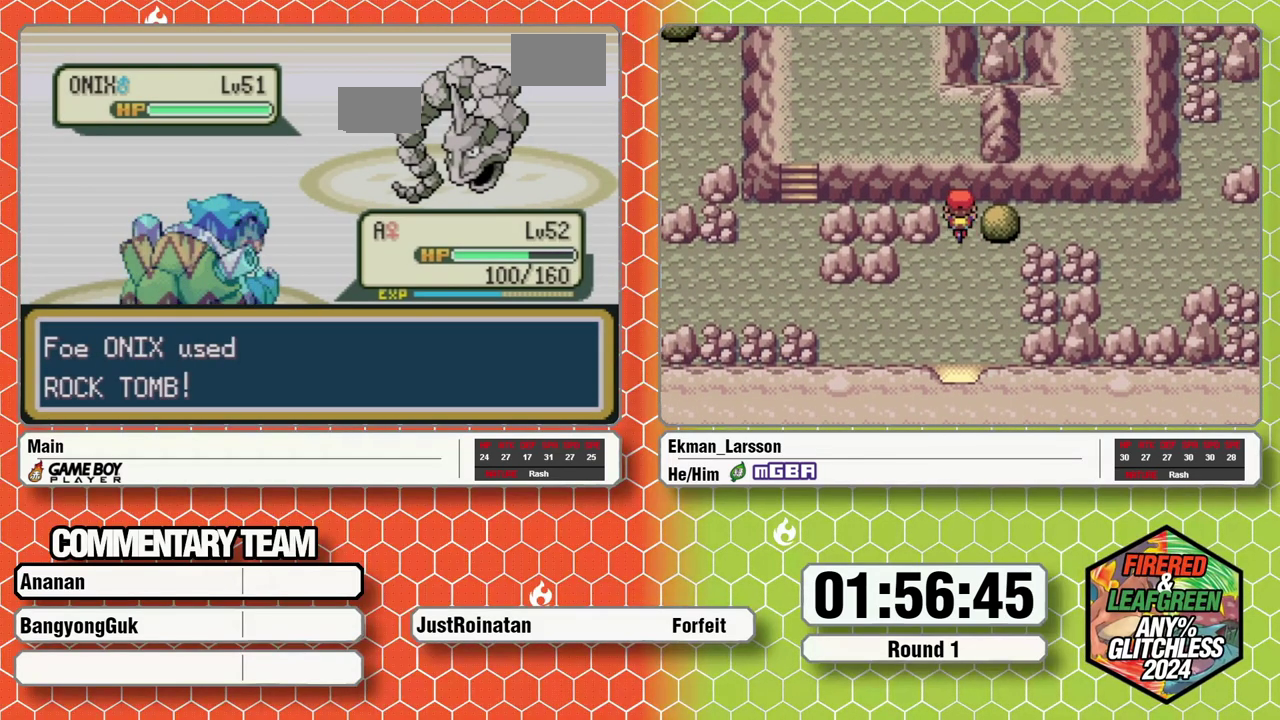
{"buttons": ["A", "L1"], "events": [[17, "L1", "up"], [83, "L1", "down"], [150, "L1", "up"], [217, "L1", "down"], [267, "L1", "up"], [317, "A", "down"], [333, "L1", "down"], [367, "A", "up"], [400, "L1", "up"], [450, "A", "down"], [450, "L1", "down"]]}
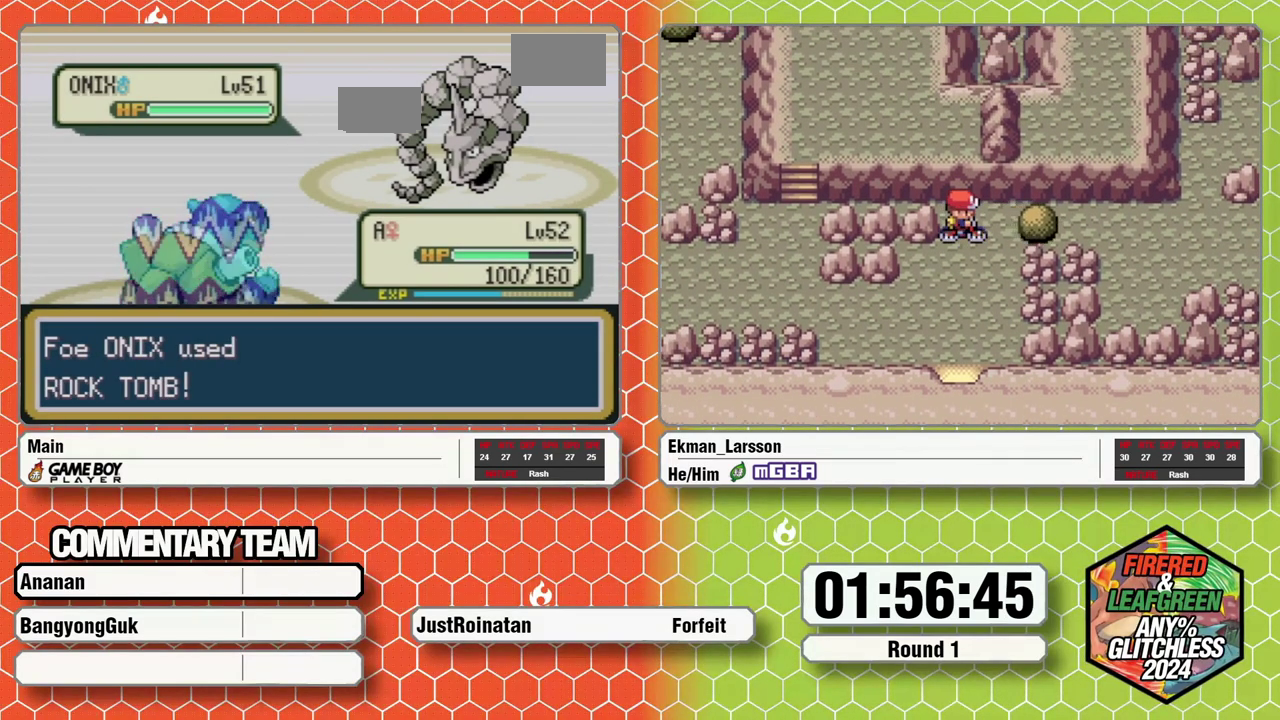
{"buttons": ["L1"], "events": [[17, "A", "up"], [100, "A", "down"], [150, "A", "up"], [167, "L1", "up"], [217, "L1", "down"], [233, "A", "down"], [283, "L1", "up"], [300, "A", "up"], [333, "L1", "down"], [367, "A", "down"], [433, "A", "up"], [433, "L1", "up"], [483, "L1", "down"]]}
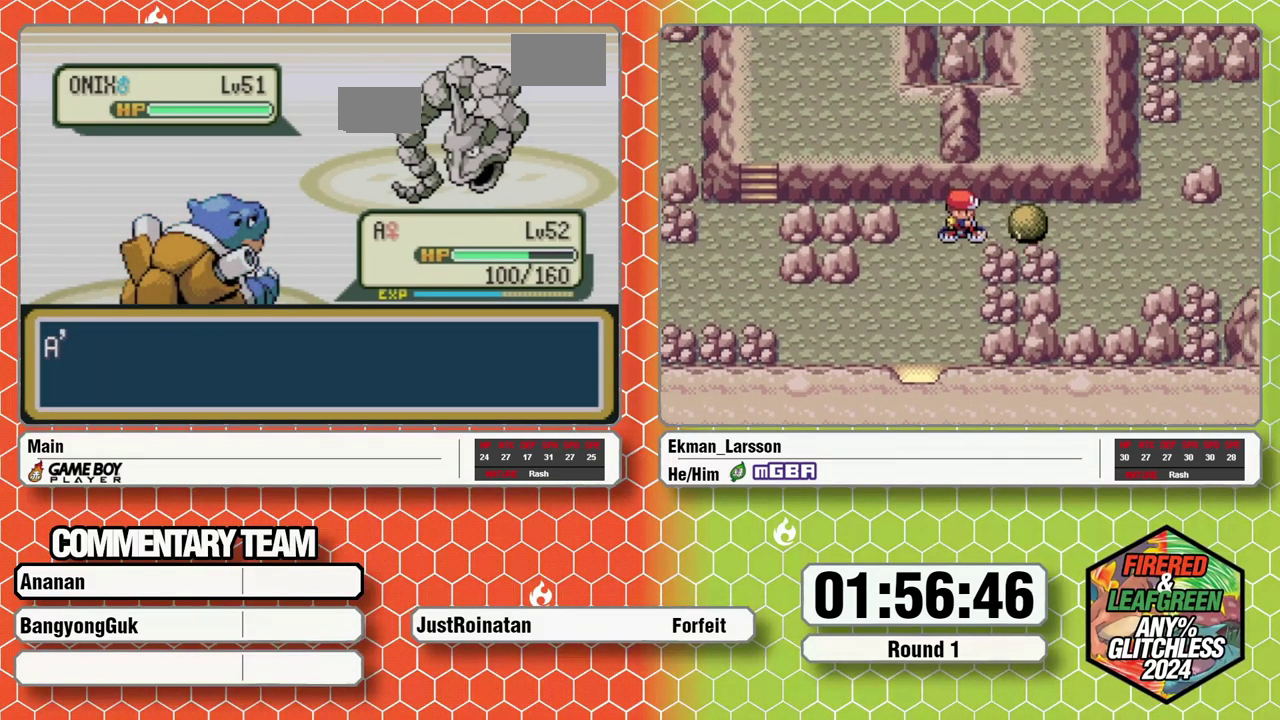
{"buttons": [], "events": [[50, "L1", "up"], [117, "L1", "down"], [133, "A", "down"], [183, "L1", "up"], [217, "A", "up"], [250, "L1", "down"], [283, "A", "down"], [350, "A", "up"], [450, "L1", "up"]]}
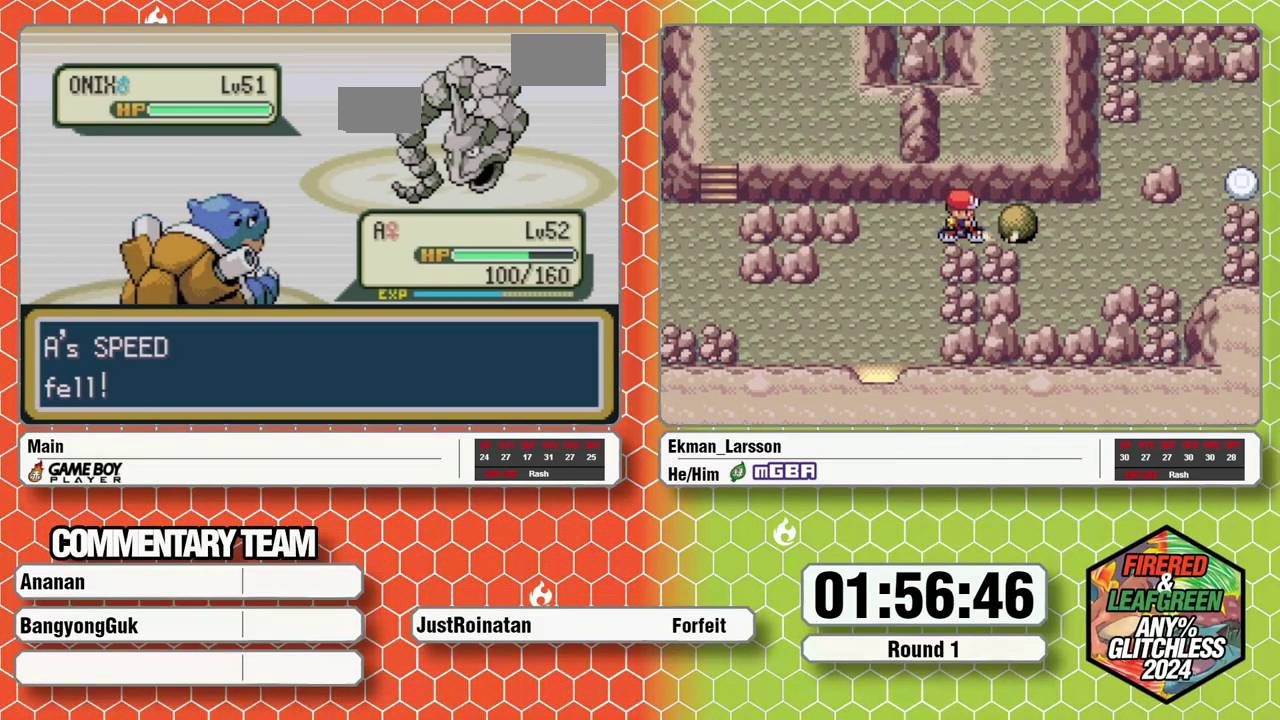
{"buttons": ["A"], "events": [[17, "L1", "down"], [50, "A", "down"], [83, "L1", "up"], [117, "A", "up"], [133, "L1", "down"], [200, "A", "down"], [233, "L1", "up"], [250, "A", "up"], [283, "L1", "down"], [350, "A", "down"], [367, "L1", "up"], [400, "A", "up"], [417, "L1", "down"], [483, "A", "down"], [483, "L1", "up"]]}
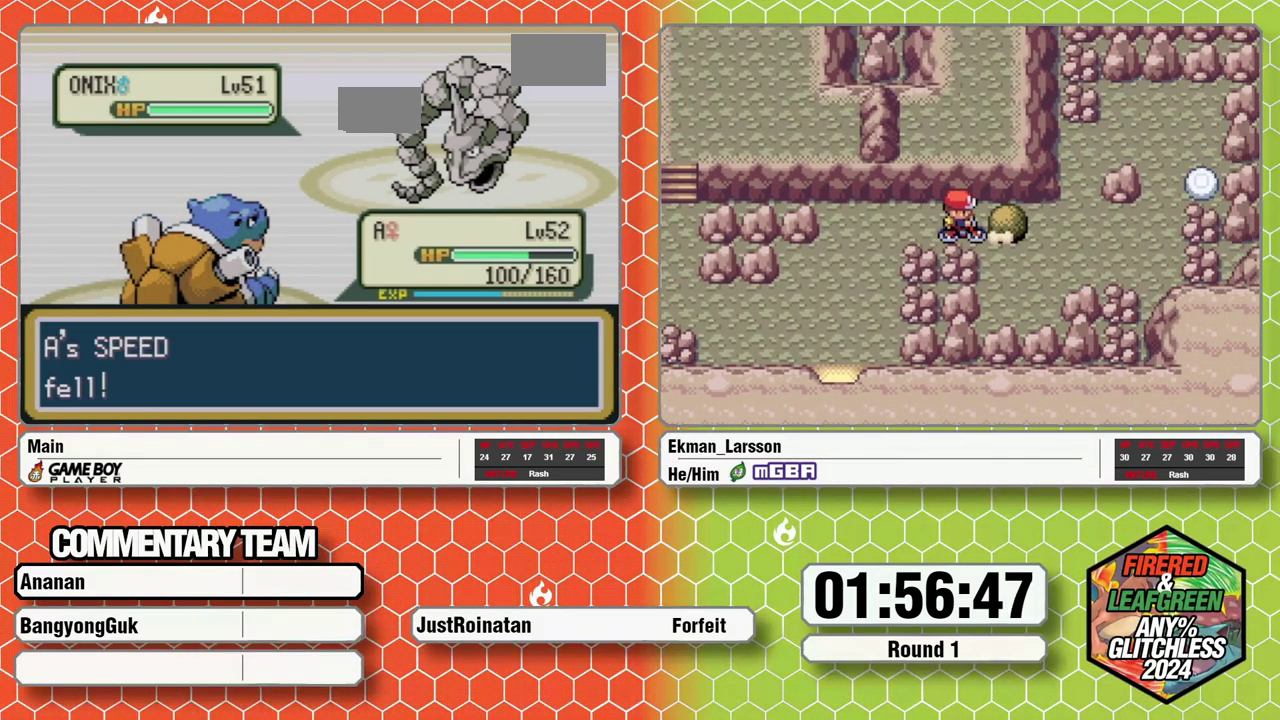
{"buttons": ["L1"], "events": [[33, "A", "up"], [33, "L1", "down"], [117, "A", "down"], [167, "A", "up"], [250, "A", "down"], [250, "L1", "up"], [300, "L1", "down"], [317, "A", "up"], [383, "A", "down"], [383, "L1", "up"], [433, "L1", "down"], [450, "A", "up"]]}